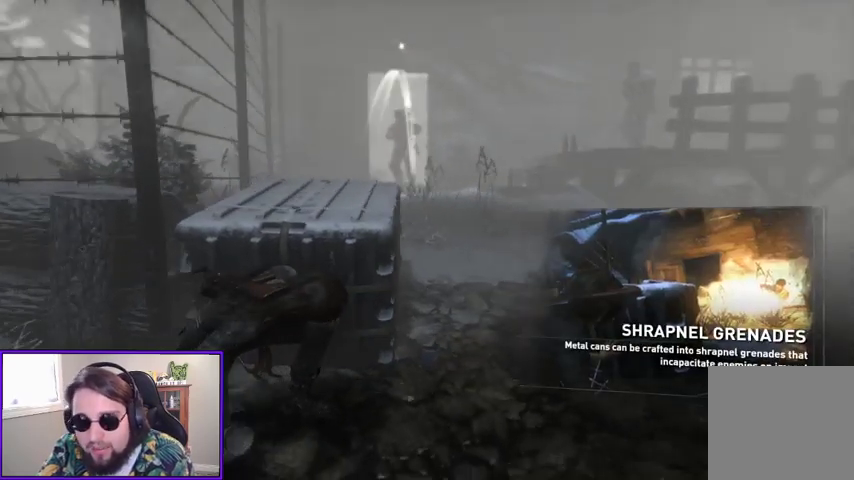
Gameplay with a controller (Xbox layout); each line is a JSON object with the inputs held at the frame after it. "events" lists button and stick changes between this image and that frame as [ms after this image, input, new state], when the widget could be followed in between. Not read: other_buttons.
{"buttons": ["L2"], "left_stick": "center", "right_stick": "center", "events": [[33, "R2", "down"], [167, "R2", "up"]]}
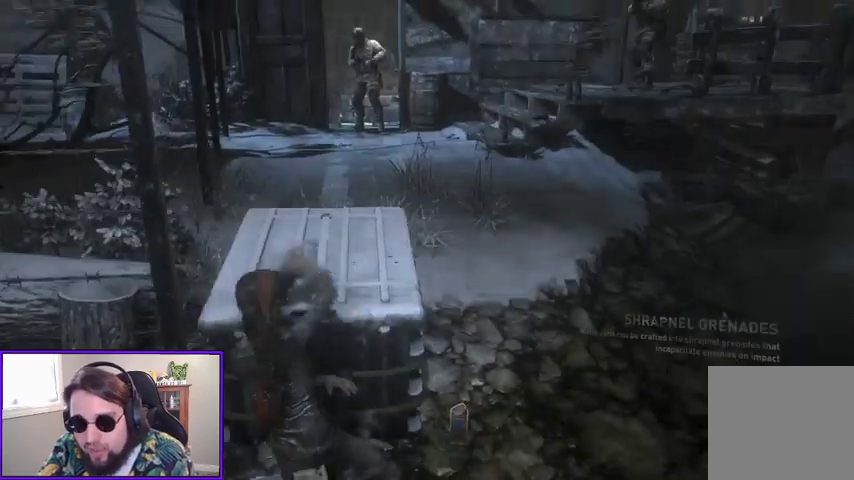
{"buttons": [], "left_stick": "center", "right_stick": "center", "events": [[467, "L2", "up"]]}
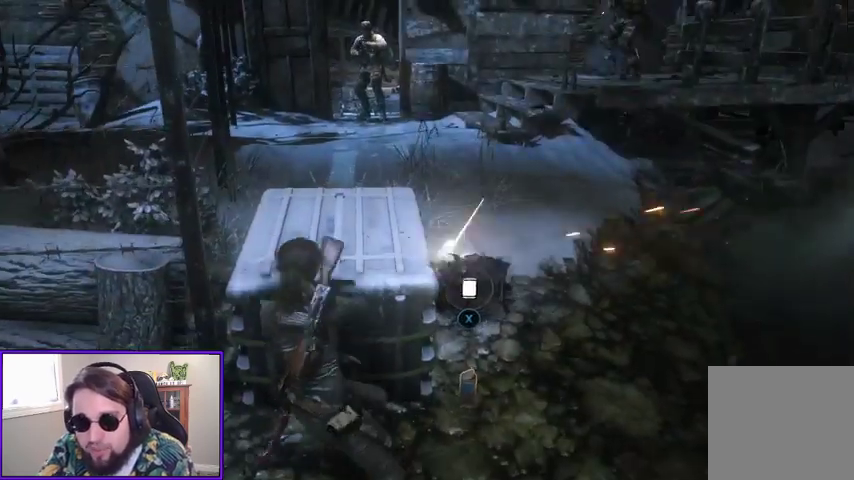
{"buttons": [], "left_stick": "center", "right_stick": "center", "events": []}
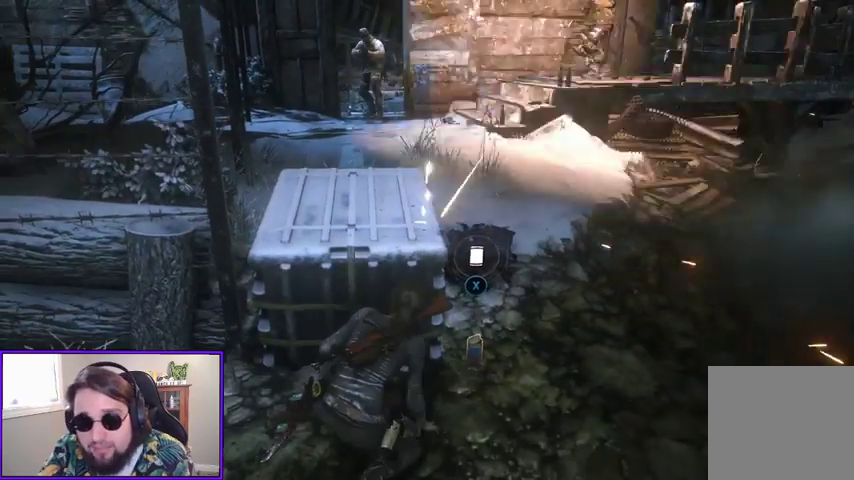
{"buttons": [], "left_stick": "center", "right_stick": "center", "events": []}
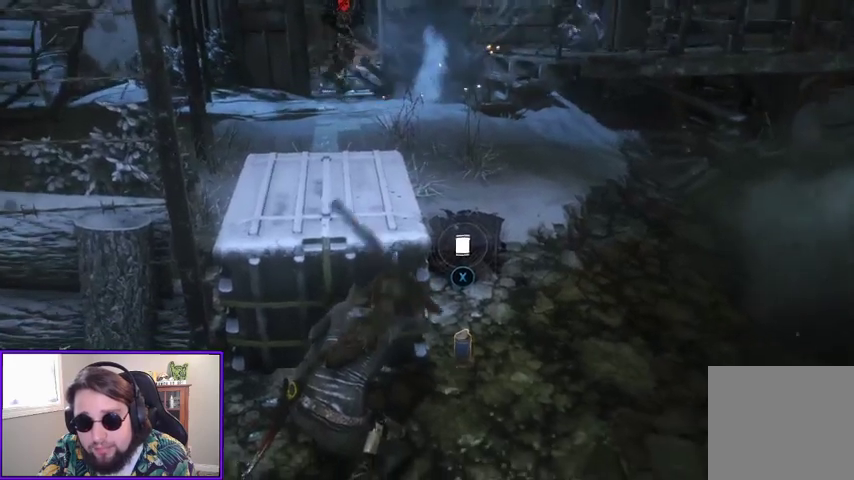
{"buttons": [], "left_stick": "center", "right_stick": "center", "events": [[200, "right_stick", "up"], [400, "right_stick", "center"]]}
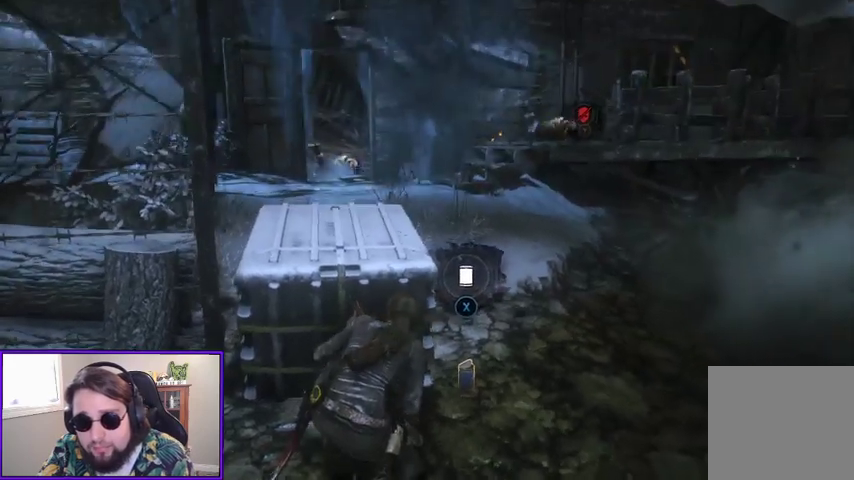
{"buttons": [], "left_stick": "center", "right_stick": "center", "events": [[100, "X", "down"], [233, "X", "up"]]}
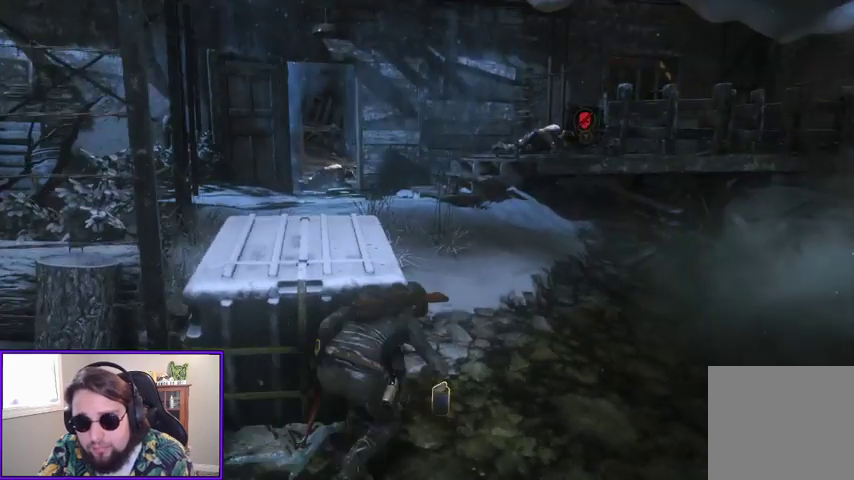
{"buttons": [], "left_stick": "center", "right_stick": "center", "events": []}
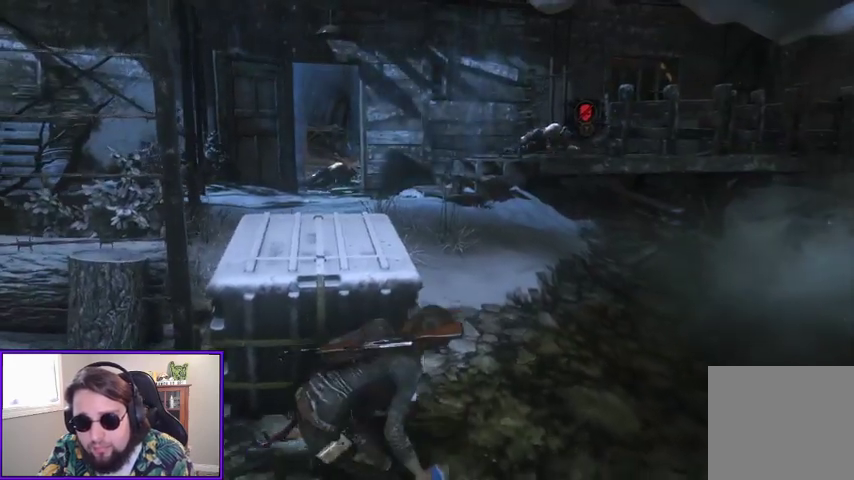
{"buttons": ["R1"], "left_stick": "center", "right_stick": "center", "events": [[100, "R1", "down"]]}
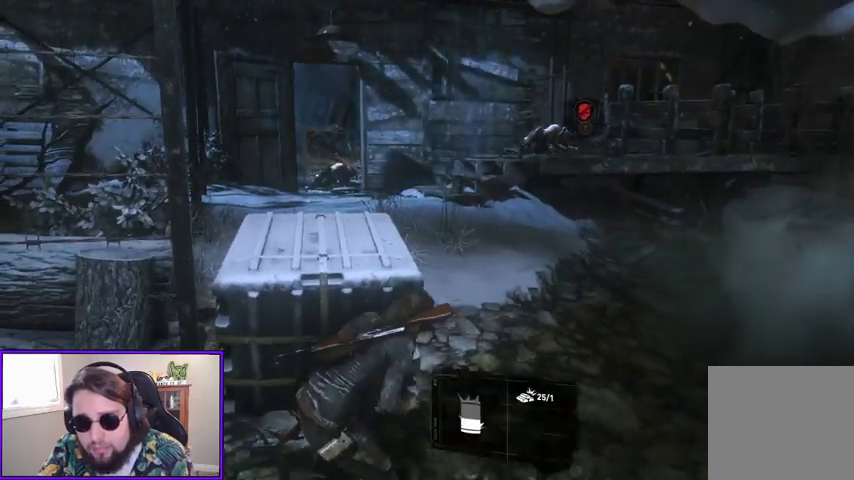
{"buttons": ["R1"], "left_stick": "center", "right_stick": "center", "events": []}
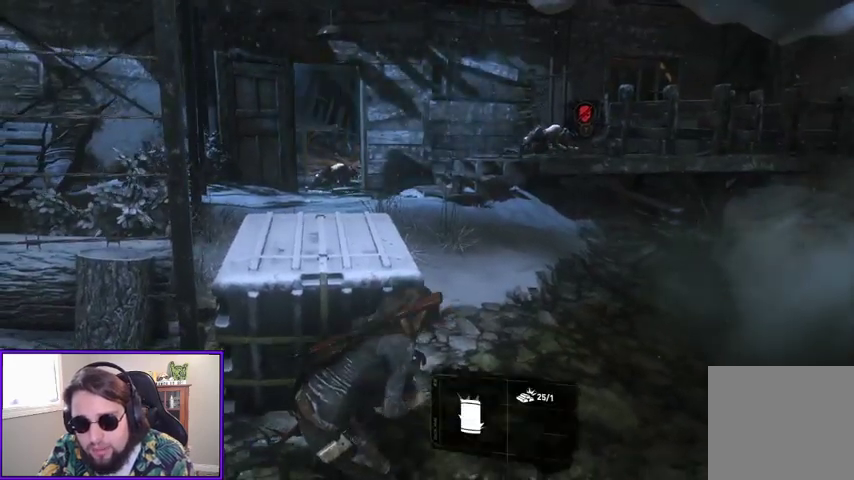
{"buttons": [], "left_stick": "center", "right_stick": "center", "events": [[500, "R1", "up"]]}
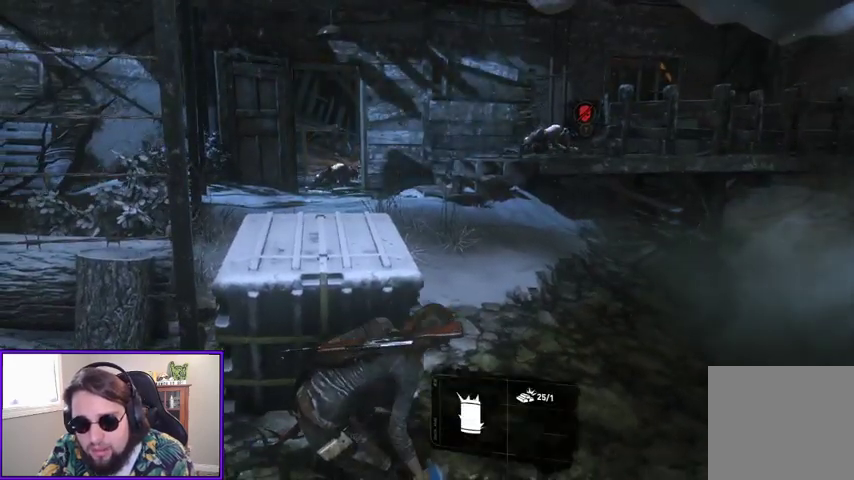
{"buttons": ["L2"], "left_stick": "center", "right_stick": "up", "events": [[67, "L2", "down"], [67, "right_stick", "up-right"], [300, "right_stick", "center"], [467, "right_stick", "up"]]}
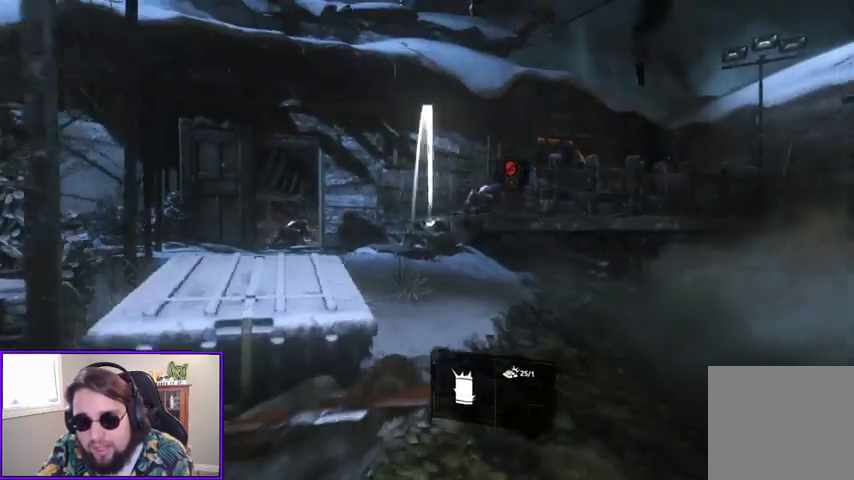
{"buttons": ["L2"], "left_stick": "center", "right_stick": "right", "events": [[133, "right_stick", "left"], [267, "right_stick", "center"], [367, "right_stick", "right"]]}
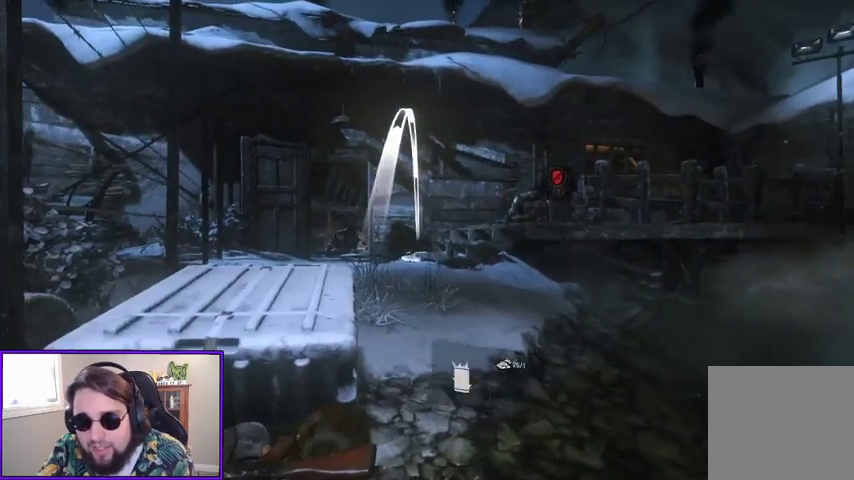
{"buttons": ["L2"], "left_stick": "center", "right_stick": "down-right", "events": [[33, "right_stick", "center"], [133, "right_stick", "left"], [300, "right_stick", "center"], [467, "right_stick", "down-right"]]}
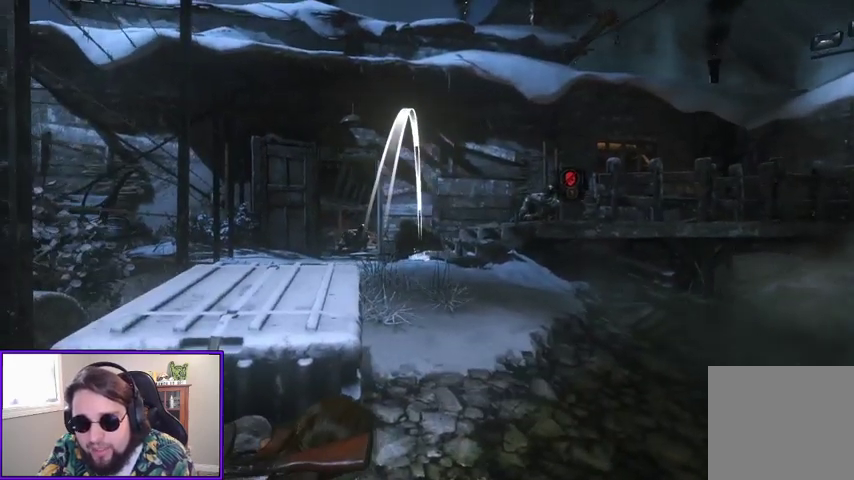
{"buttons": ["L2"], "left_stick": "center", "right_stick": "center", "events": [[200, "right_stick", "left"], [367, "right_stick", "center"]]}
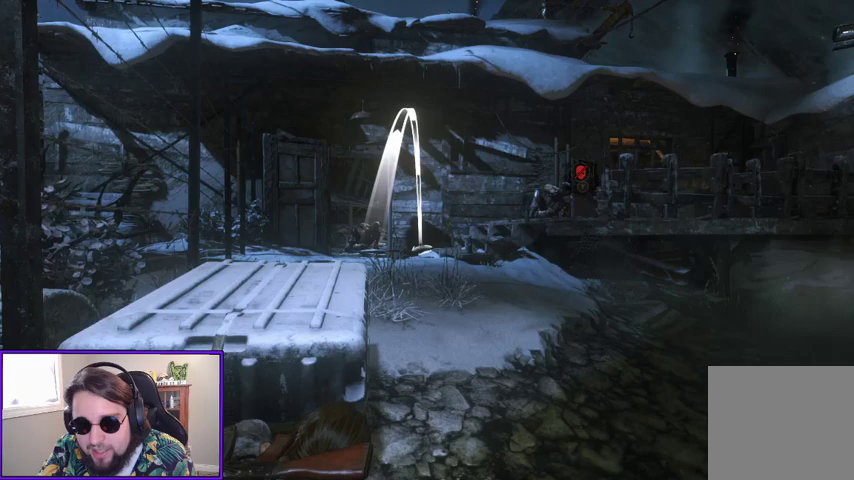
{"buttons": ["L2"], "left_stick": "center", "right_stick": "left", "events": [[167, "right_stick", "down"], [233, "right_stick", "down-left"], [333, "right_stick", "left"]]}
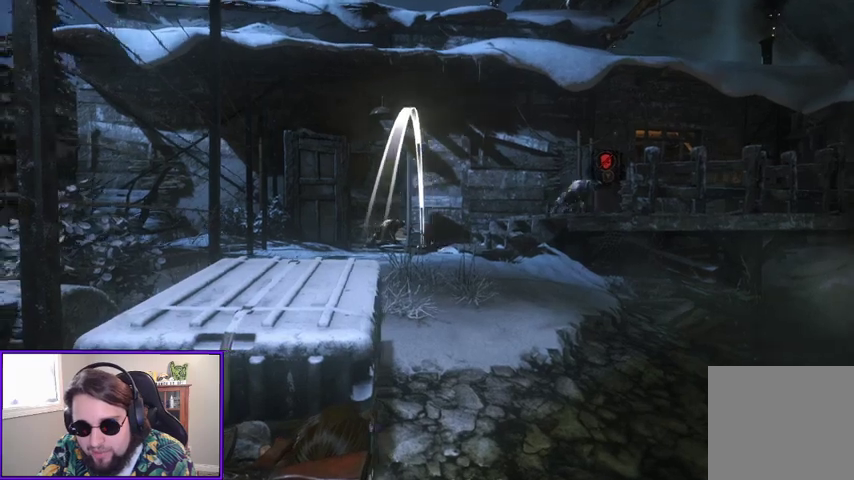
{"buttons": ["L2"], "left_stick": "center", "right_stick": "center", "events": [[200, "right_stick", "up"], [300, "right_stick", "up-left"], [433, "right_stick", "center"]]}
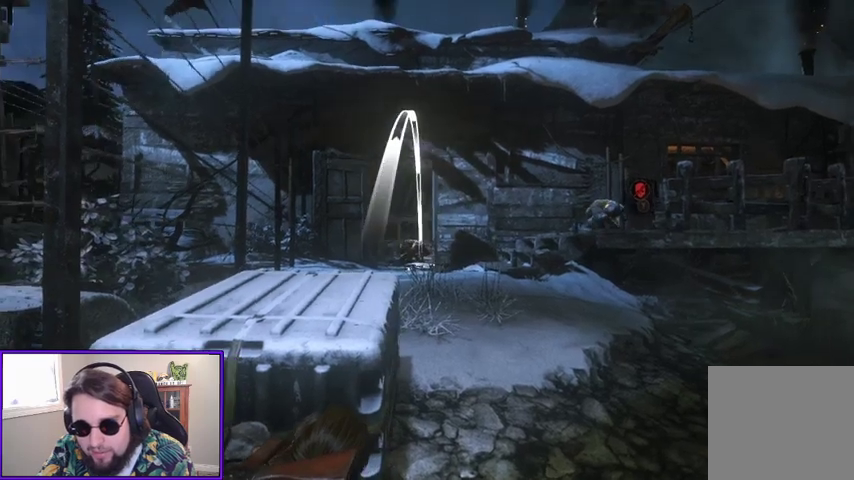
{"buttons": ["L2"], "left_stick": "center", "right_stick": "right", "events": [[233, "right_stick", "right"]]}
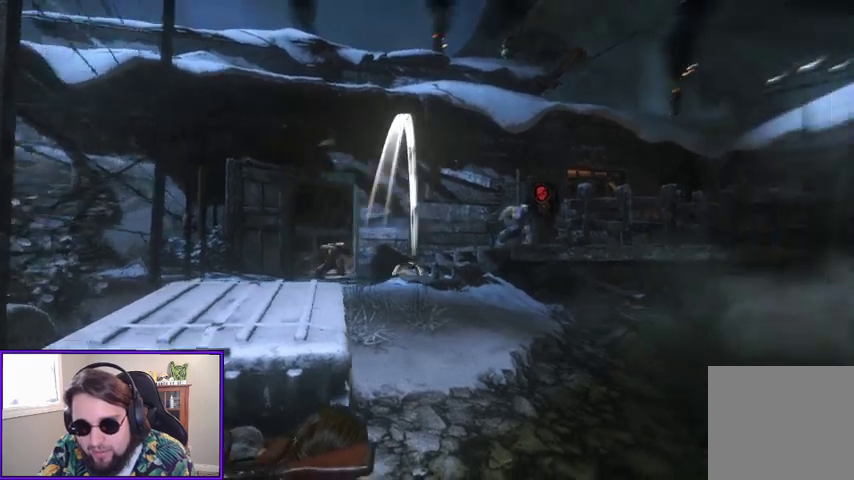
{"buttons": ["L2", "R2"], "left_stick": "center", "right_stick": "center", "events": [[133, "right_stick", "center"], [267, "right_stick", "right"], [433, "R2", "down"], [433, "right_stick", "center"]]}
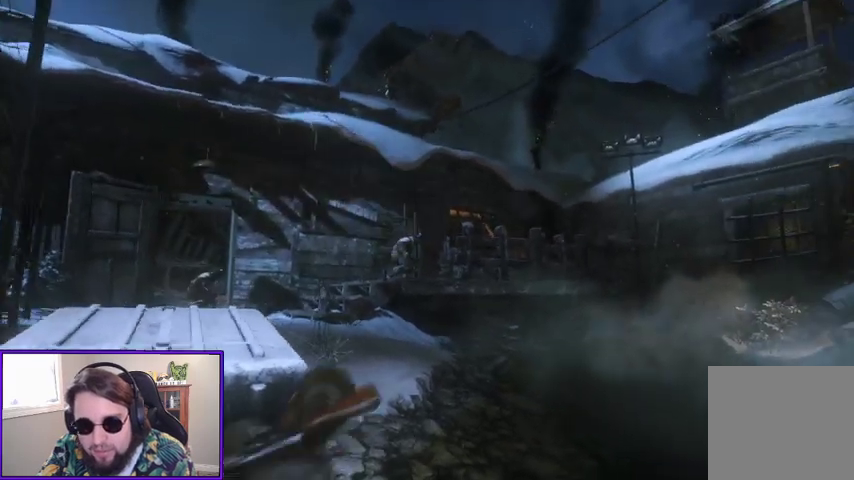
{"buttons": ["L2"], "left_stick": "center", "right_stick": "center", "events": [[67, "R2", "up"]]}
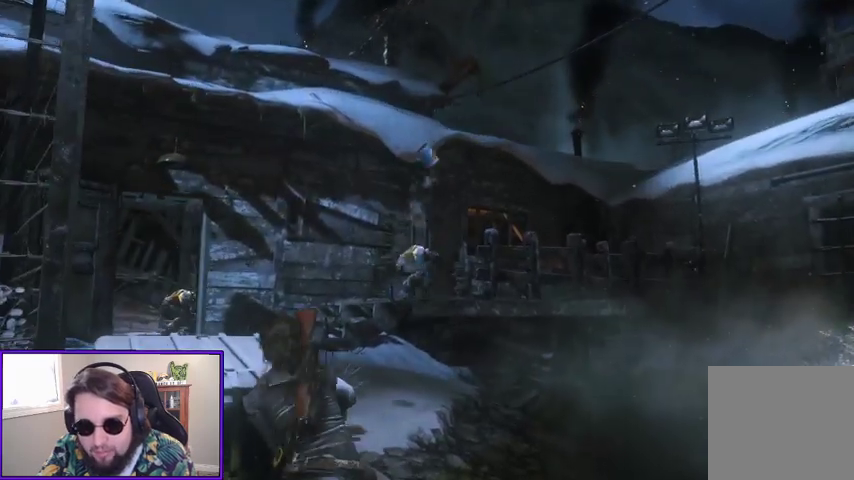
{"buttons": [], "left_stick": "center", "right_stick": "center", "events": [[167, "right_stick", "down"], [233, "L2", "up"], [433, "right_stick", "center"]]}
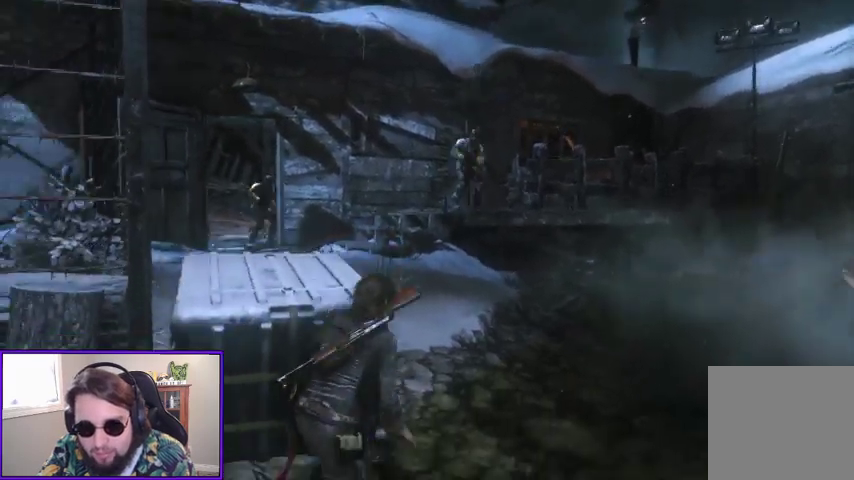
{"buttons": [], "left_stick": "center", "right_stick": "center", "events": []}
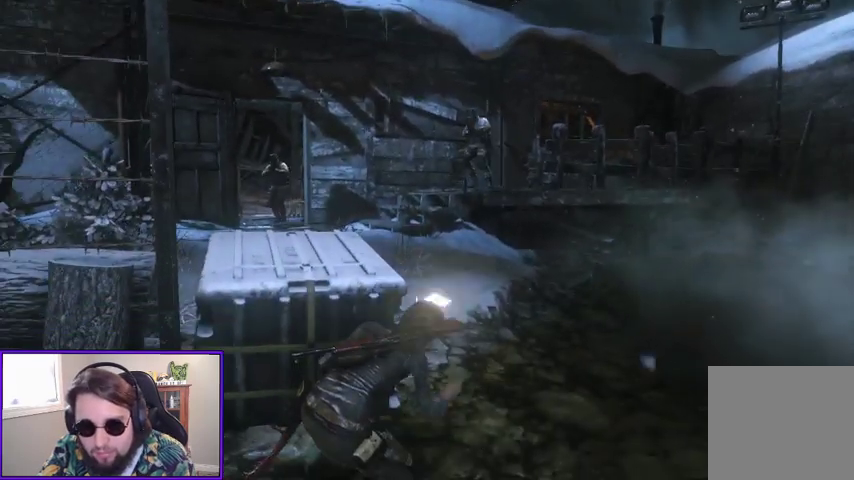
{"buttons": [], "left_stick": "center", "right_stick": "center", "events": [[200, "right_stick", "left"], [433, "right_stick", "center"]]}
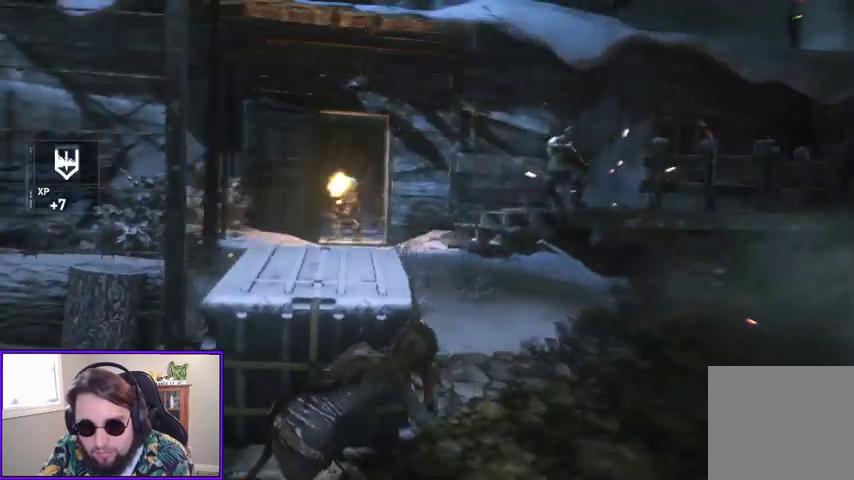
{"buttons": [], "left_stick": "center", "right_stick": "left", "events": [[400, "right_stick", "left"]]}
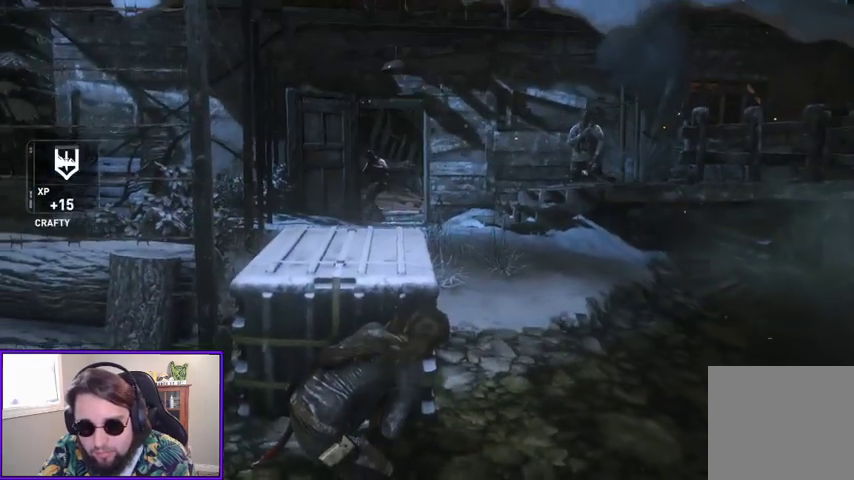
{"buttons": ["L2"], "left_stick": "center", "right_stick": "up-left", "events": [[133, "L2", "down"], [200, "right_stick", "up-left"]]}
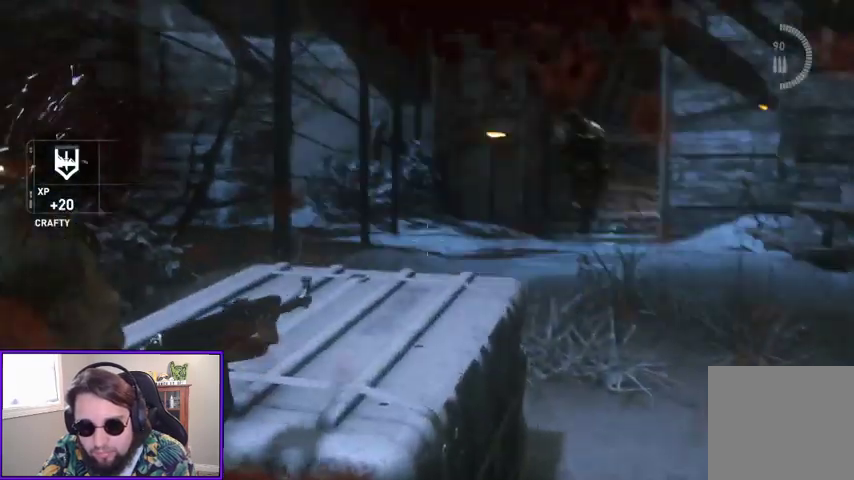
{"buttons": ["L2"], "left_stick": "center", "right_stick": "down-right", "events": [[67, "right_stick", "up-right"], [367, "right_stick", "center"], [467, "right_stick", "down-right"]]}